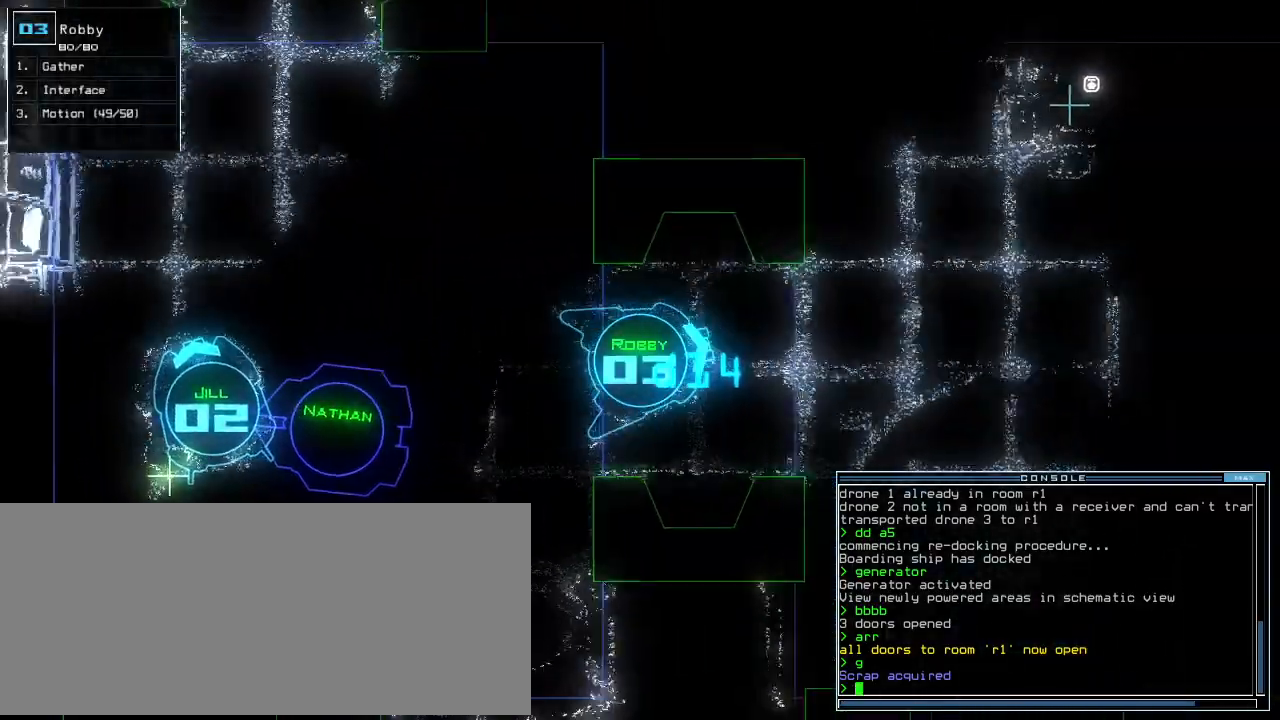
Gameplay with keyboard; each line is a JSON object with the keys held at the frame after it. "events" lists presses ("down") and releases ("up") of ".", "0", "1", "2", "3", "4", "5", "6", "7", "8", "9", "a", "b", "backspace", "c", "caps_lock", "comma", "ctrl_l", "ctrl_r", "d", "down", "e", "equals", "escape", "f", "f10", "g", "h", "i", "j", "k", "l", "left", "m", "minus", "n", "o", "p", "q", "quote", "r", "return", "right", "s", "semicolon", "shift_l", "shift_r", "space", "t", "tab", "tilde", "u", "up", "v", "w", "x", "y" and "z" between this image and that frame as [ms after this image, input, new state], when the widget could be followed in between. No other keys are recorded. Mouse input is not recorded.
{"keys": ["left", "up"], "events": [[200, "right", "down"], [320, "right", "up"], [480, "left", "down"]]}
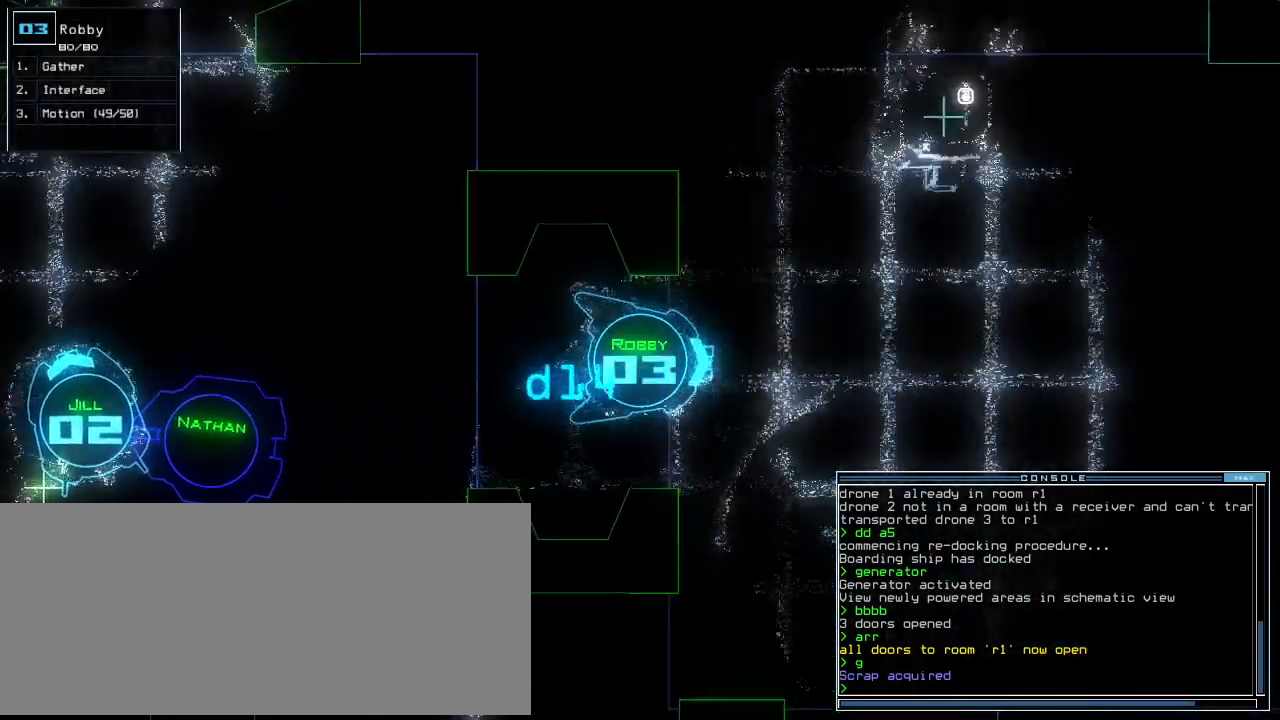
{"keys": ["left", "up"], "events": [[60, "left", "up"], [140, "left", "down"], [220, "left", "up"], [320, "left", "down"], [360, "left", "up"], [440, "left", "down"]]}
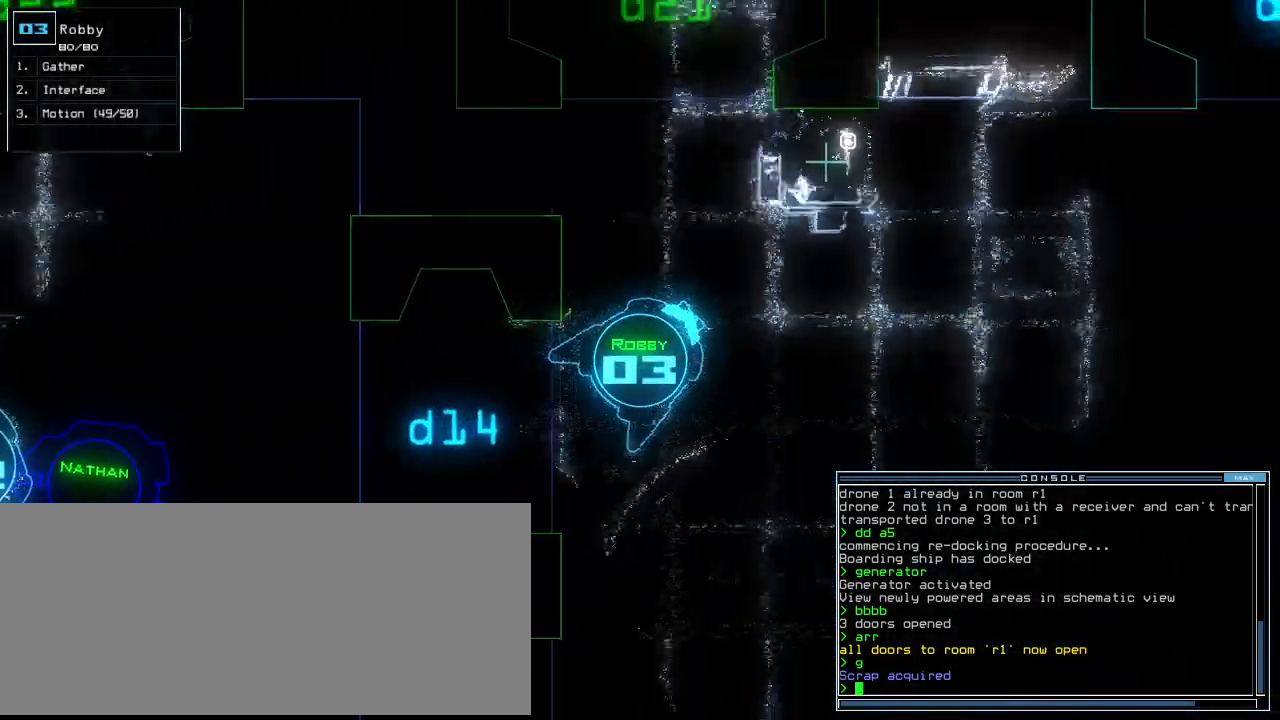
{"keys": ["i", "up"]}
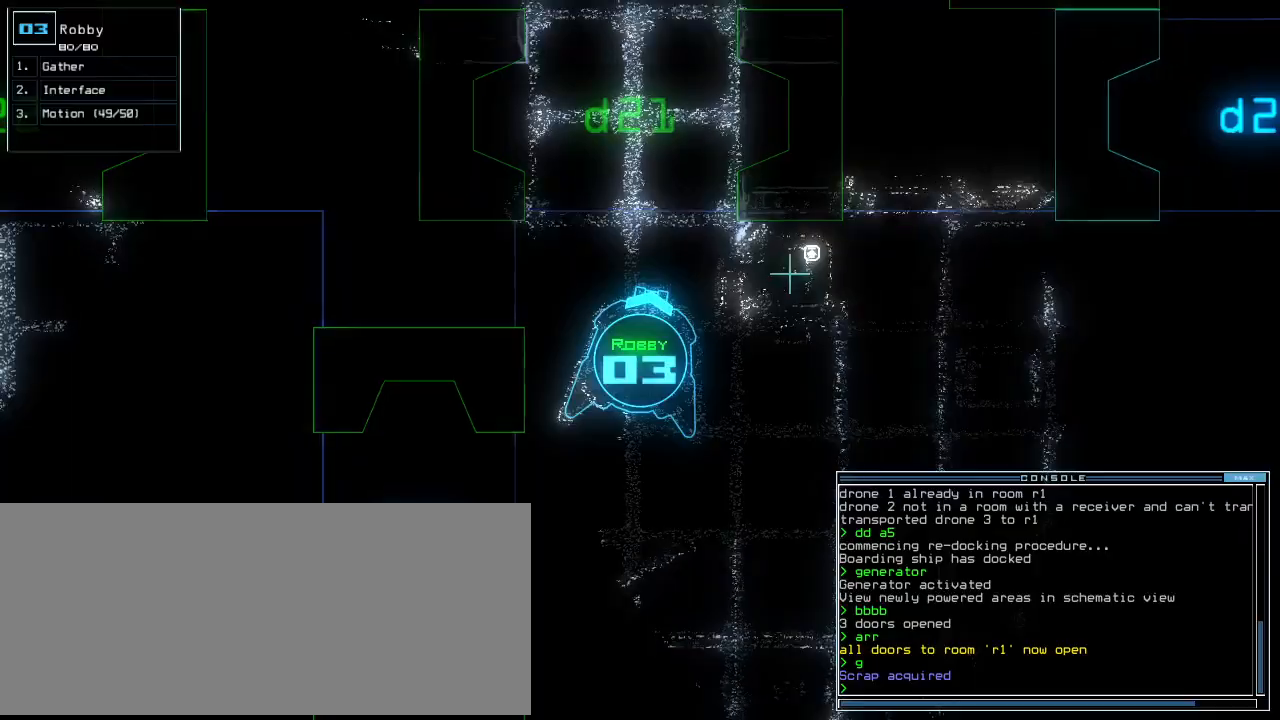
{"keys": ["up"], "events": [[20, "i", "up"], [20, "return", "down"], [140, "left", "down"], [220, "return", "up"], [260, "left", "up"]]}
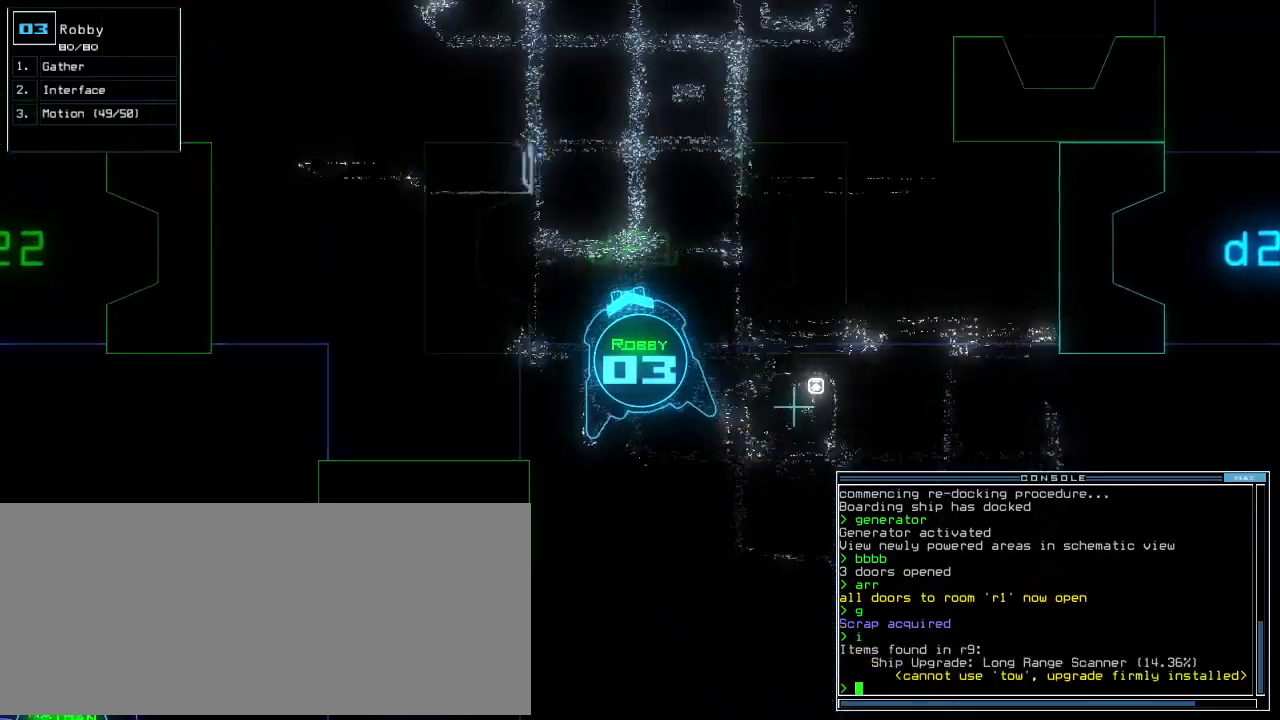
{"keys": ["up"], "events": []}
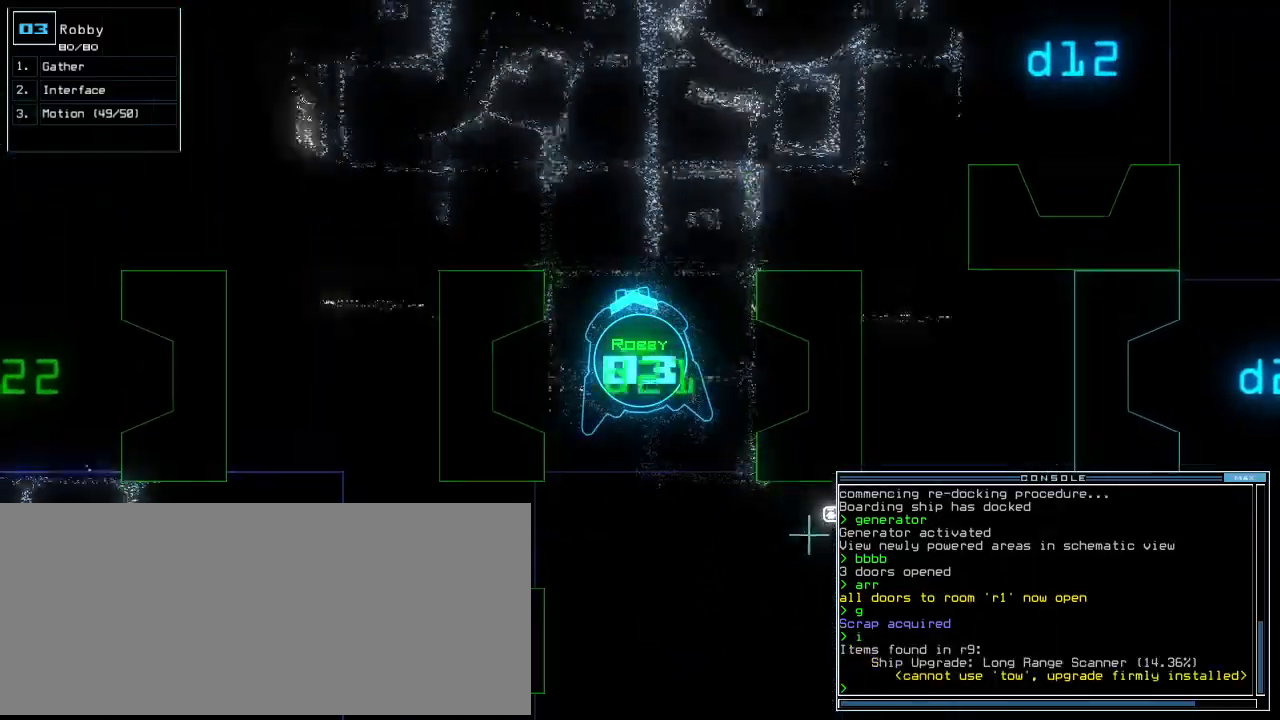
{"keys": ["up"], "events": []}
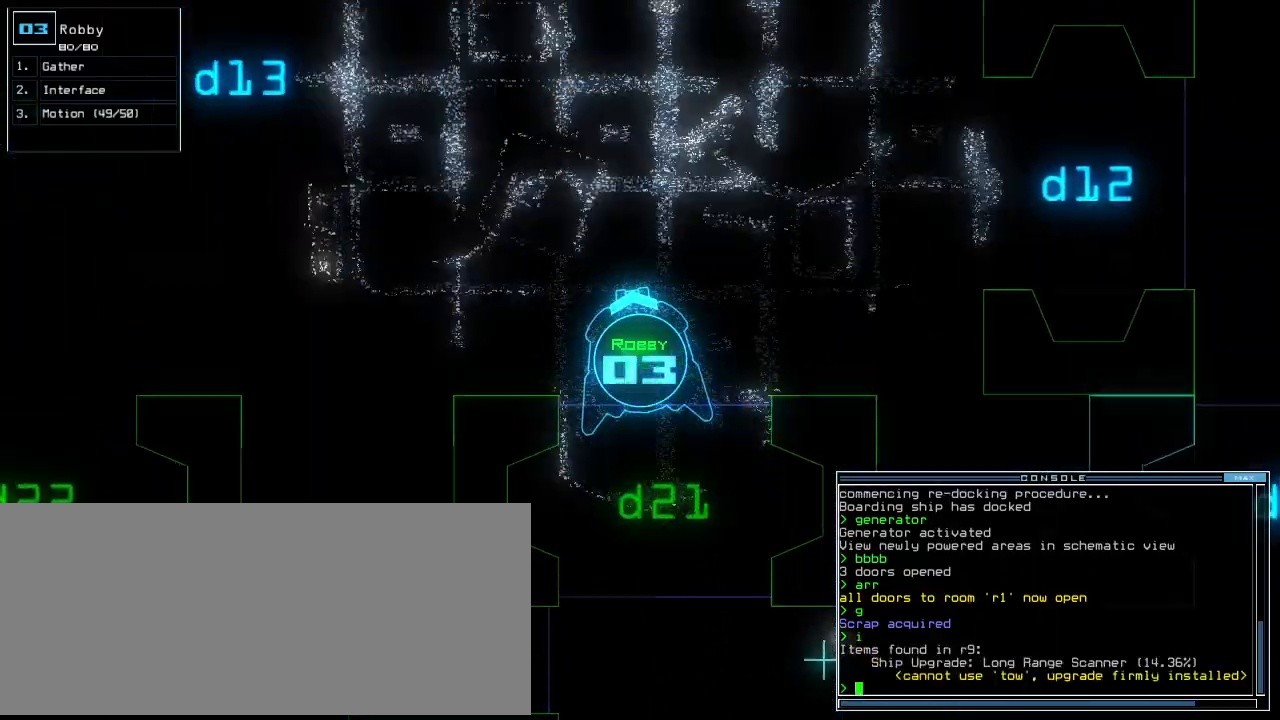
{"keys": ["right", "up"]}
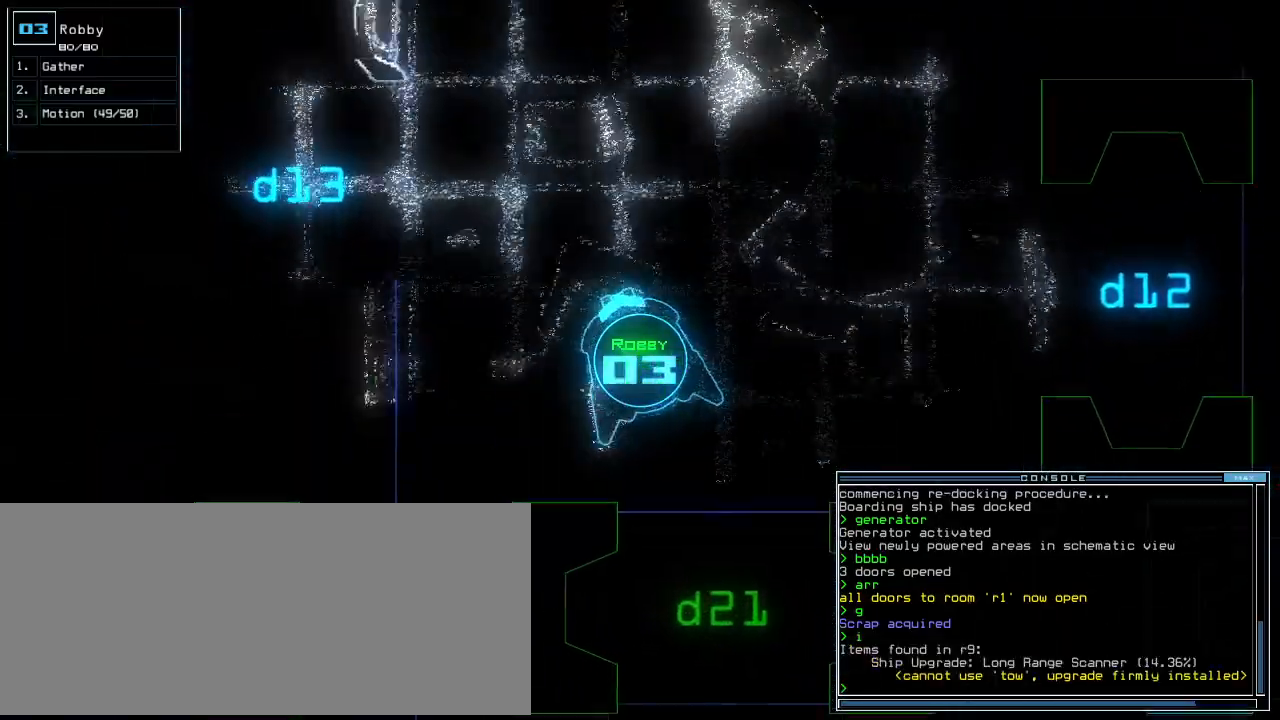
{"keys": ["up"], "events": [[20, "x", "down"], [140, "x", "up"], [220, "right", "up"]]}
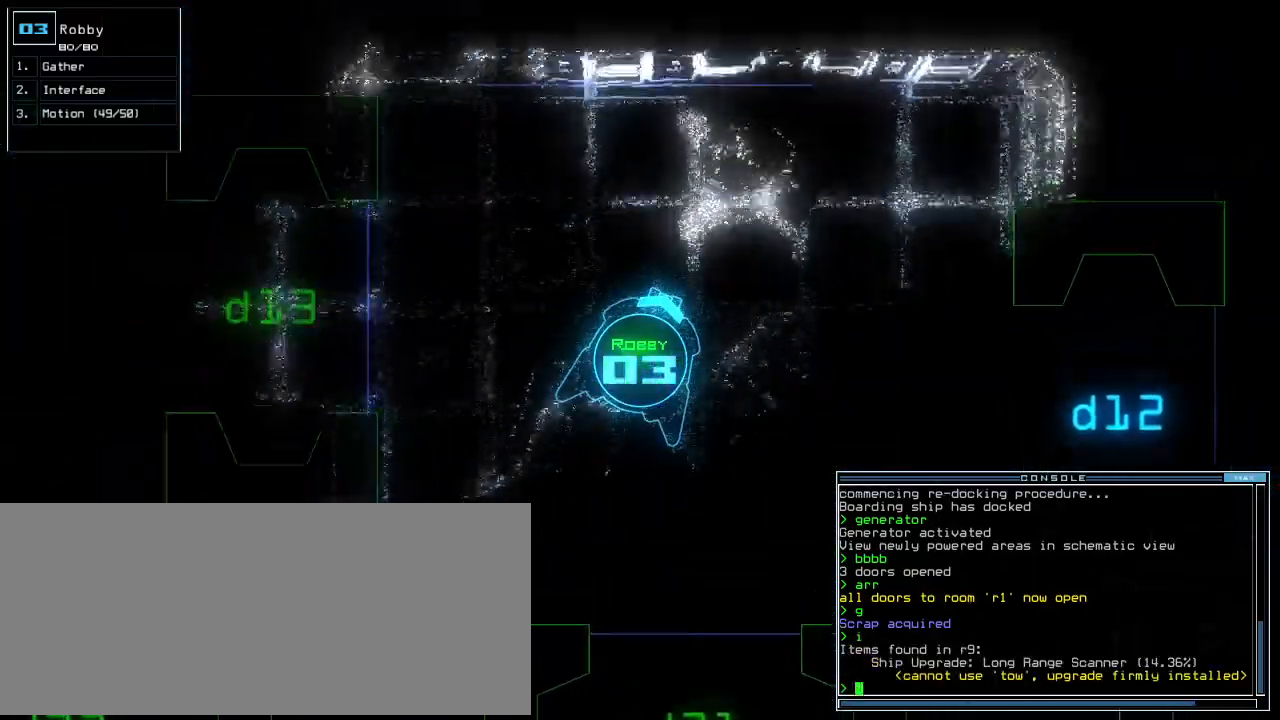
{"keys": ["left", "up"], "events": [[80, "left", "down"]]}
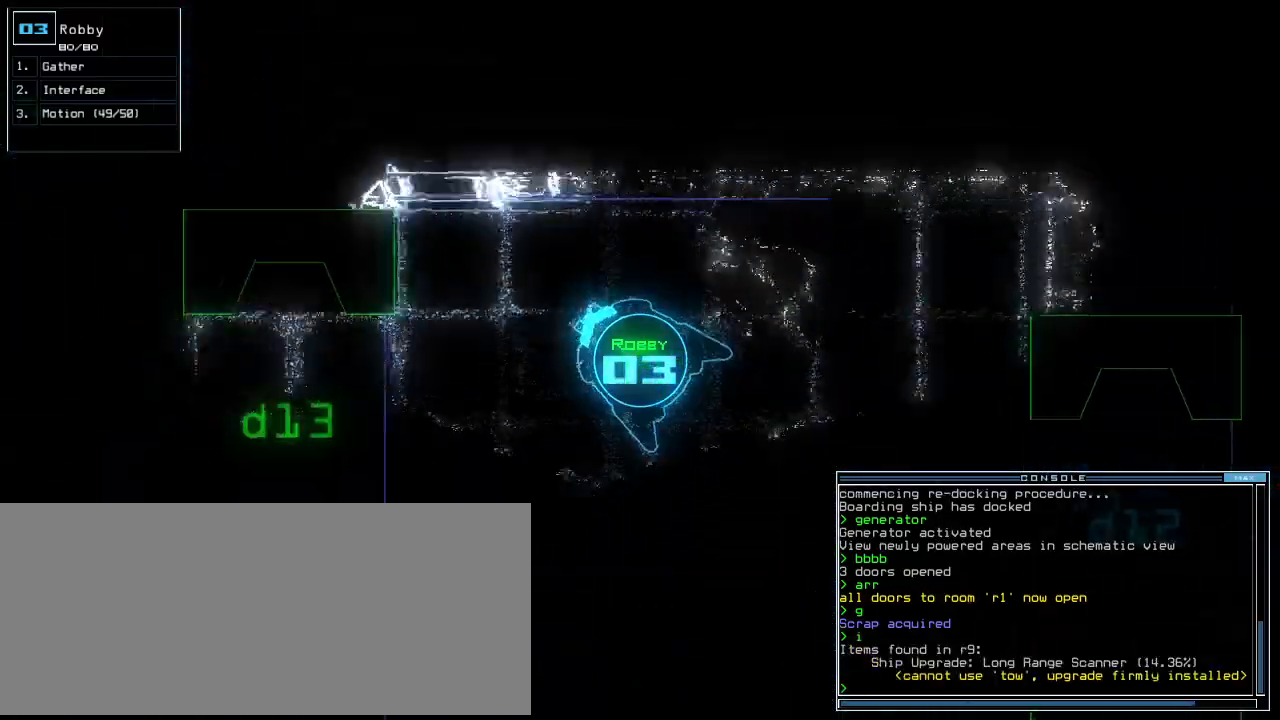
{"keys": ["up"], "events": [[340, "left", "up"]]}
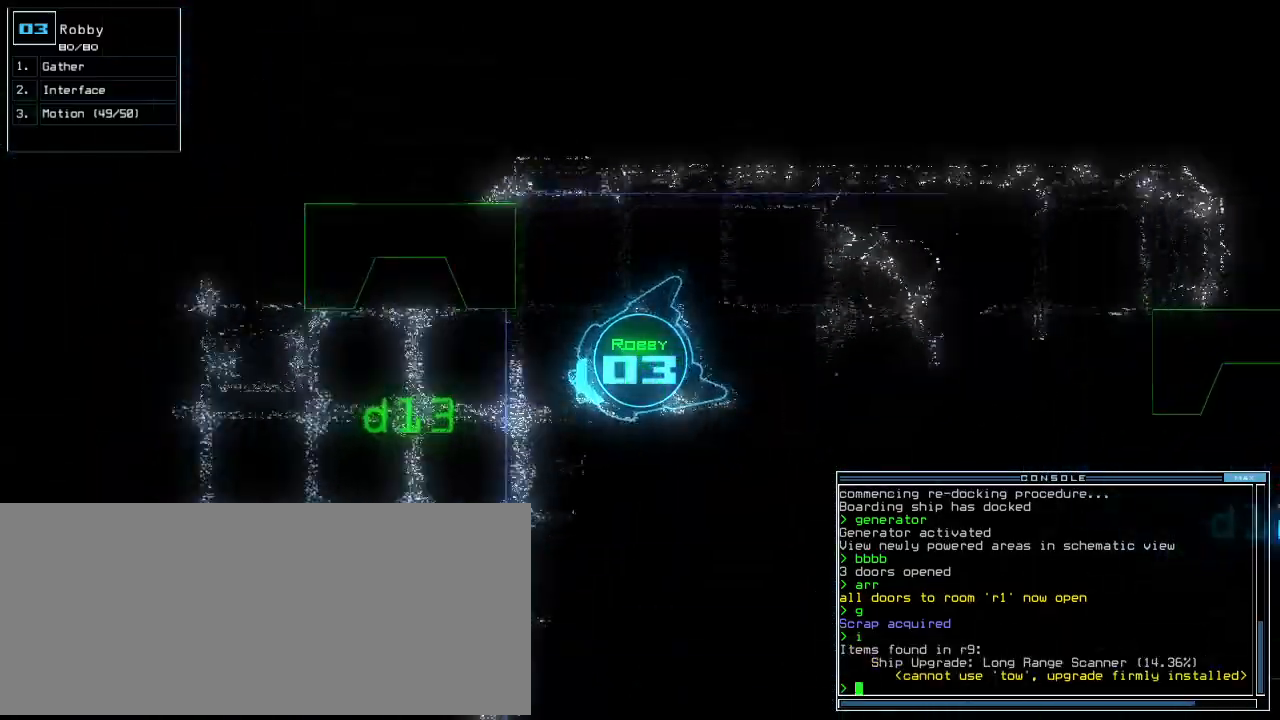
{"keys": ["up"], "events": [[320, "right", "down"], [400, "right", "up"]]}
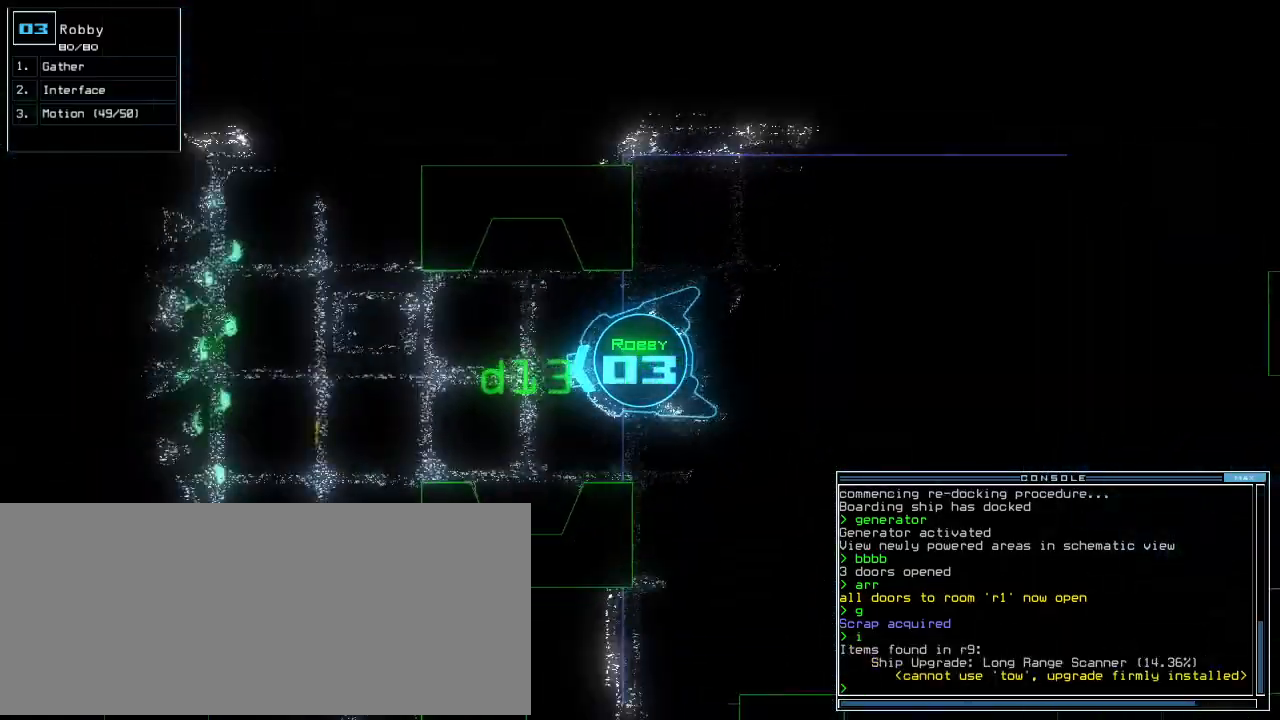
{"keys": ["up"], "events": []}